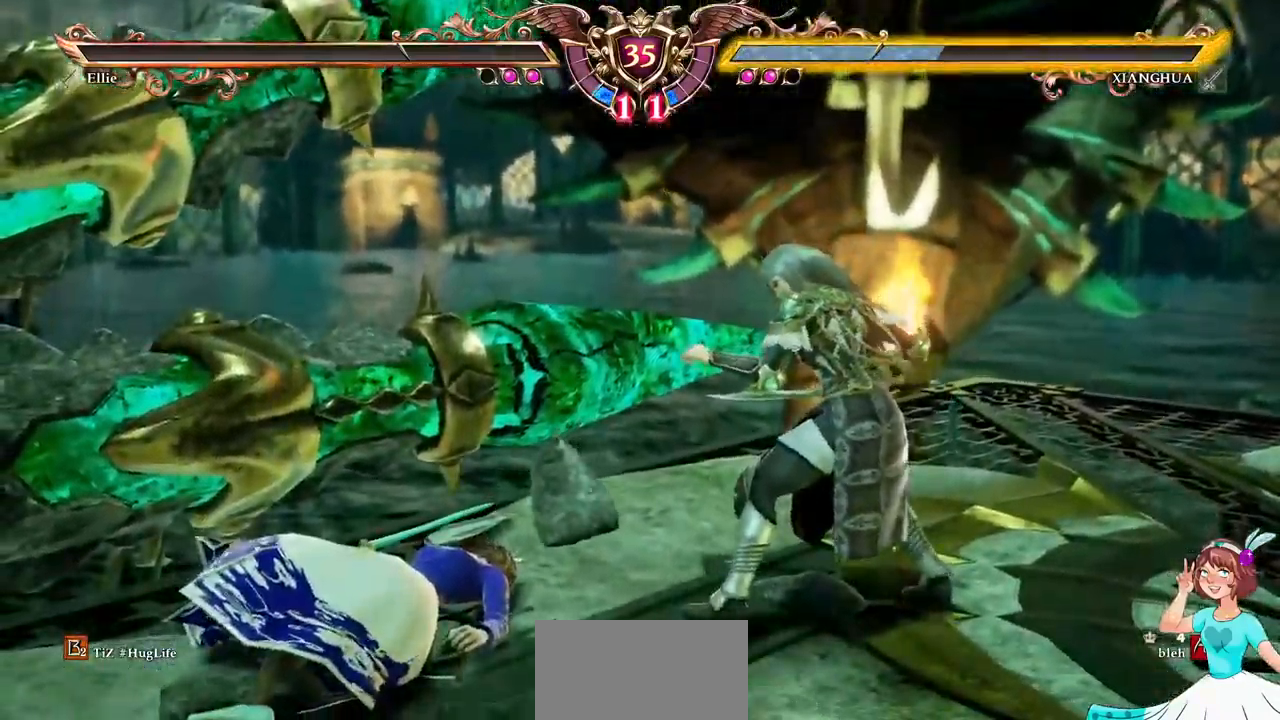
Gameplay with a controller (Xbox layout); each line is a JSON object with the inputs held at the frame after it (dt_ms = milliseconds from this image to that frame). "events" lists button and stick changes between this image and that frame as [ms after this image, input, new state], when the widget could be followed in between. Not read: L3 R2 R3 SELECT START.
{"dt_ms": 500, "buttons": [], "events": []}
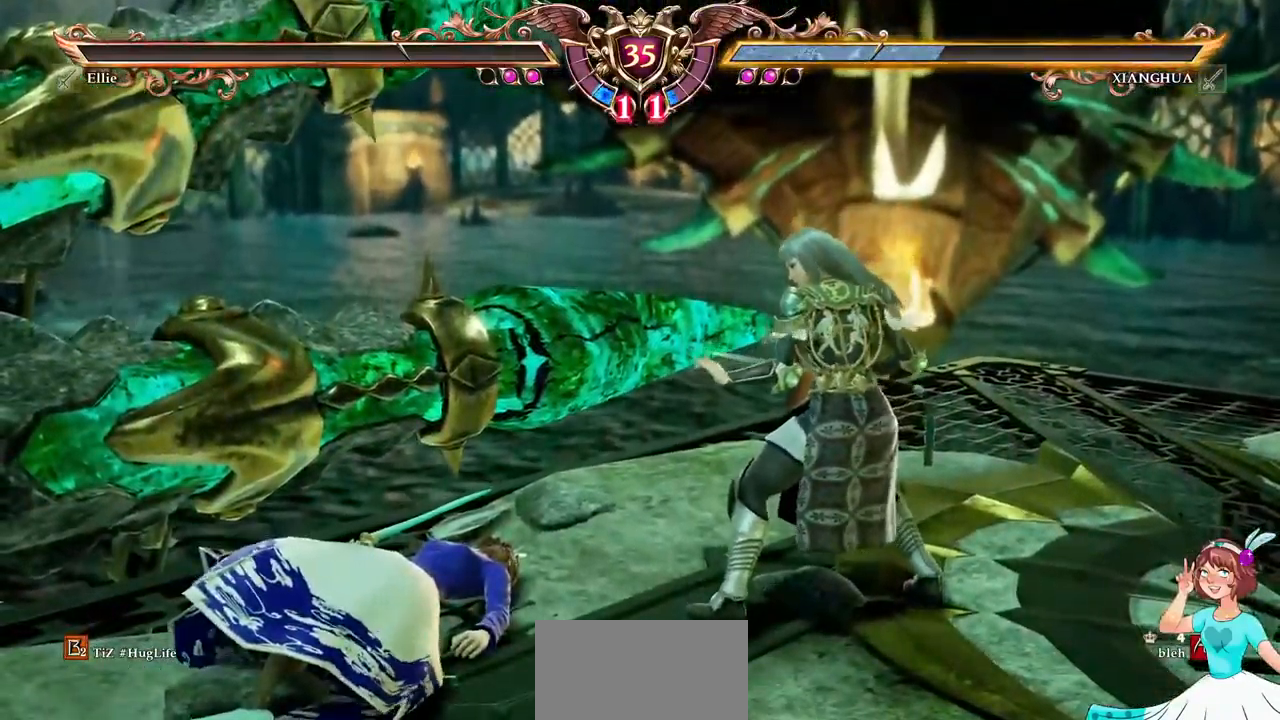
{"dt_ms": 500, "buttons": [], "events": []}
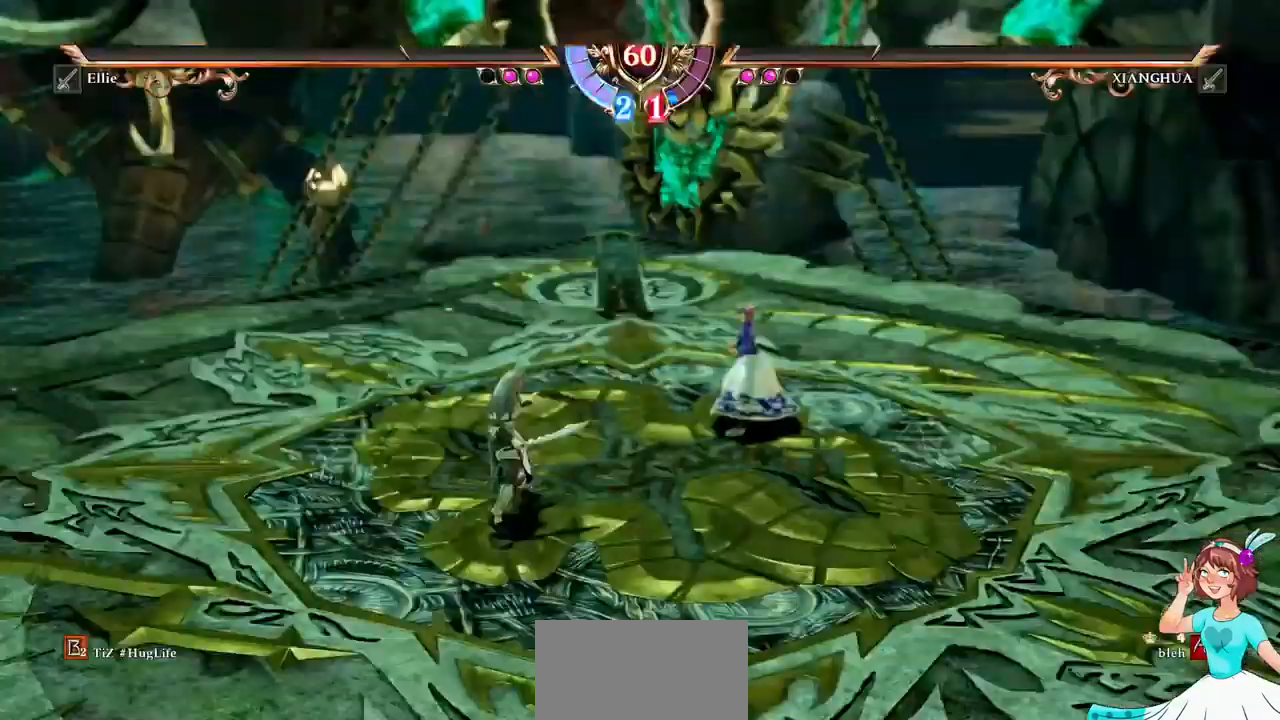
{"dt_ms": 500, "buttons": [], "events": []}
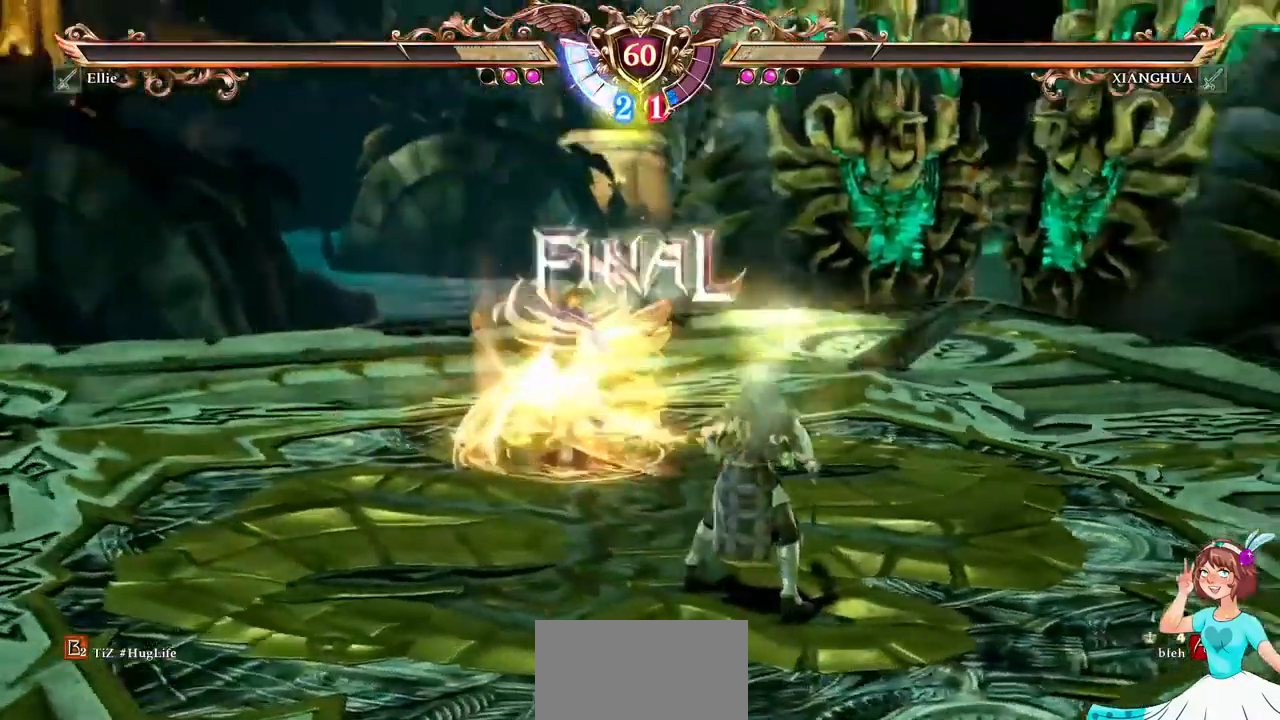
{"dt_ms": 500, "buttons": [], "events": []}
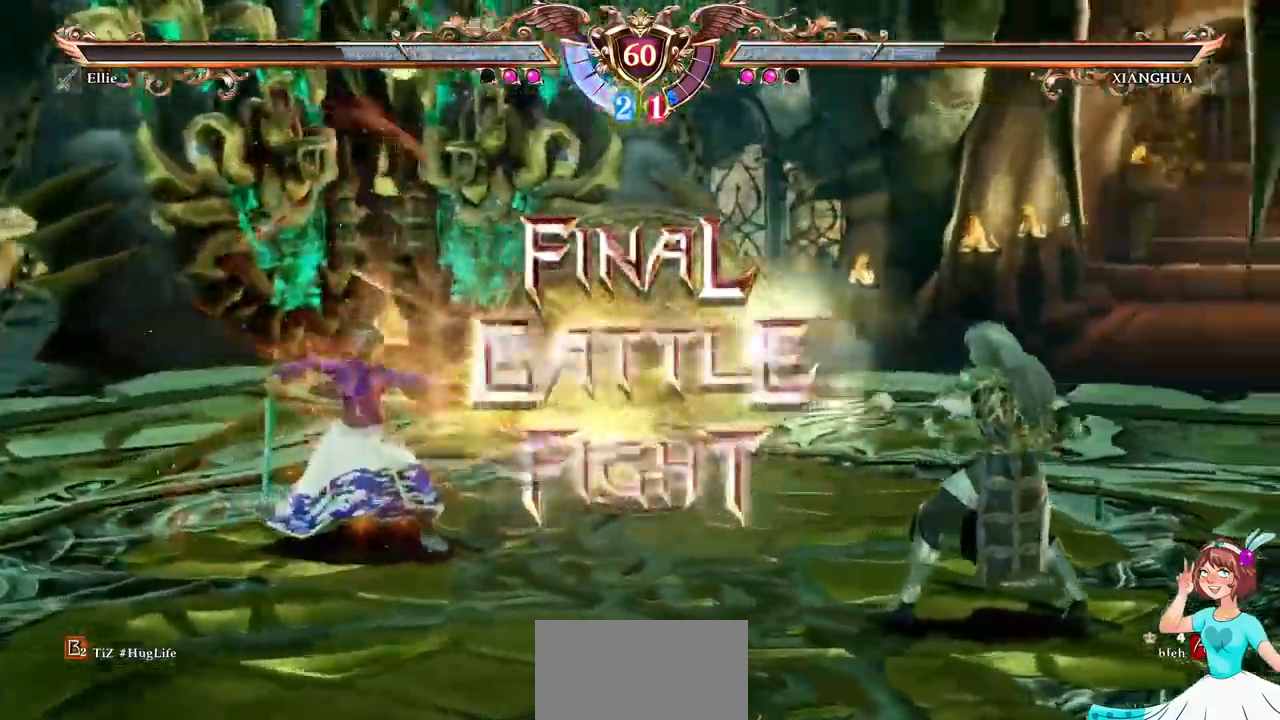
{"dt_ms": 500, "buttons": ["A"], "events": [[33, "A", "down"], [250, "A", "up"], [400, "A", "down"]]}
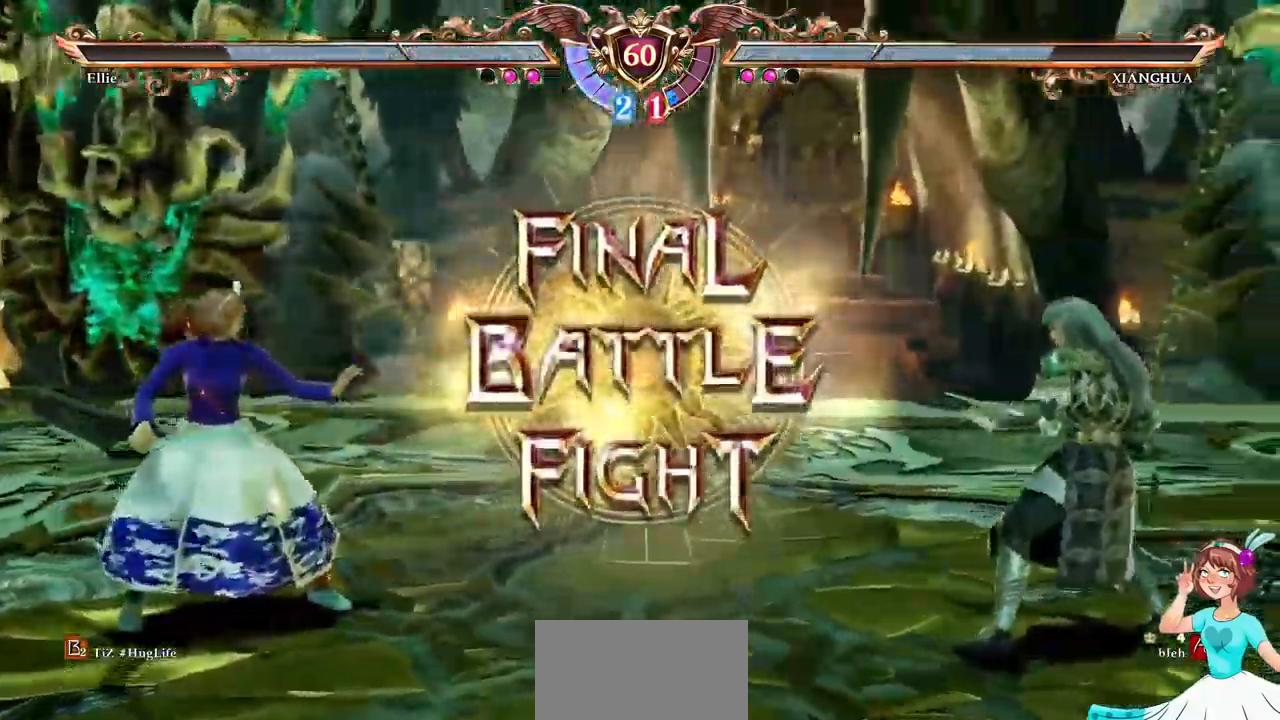
{"dt_ms": 500, "buttons": ["DPAD_RIGHT"], "events": [[83, "A", "up"], [250, "DPAD_RIGHT", "down"]]}
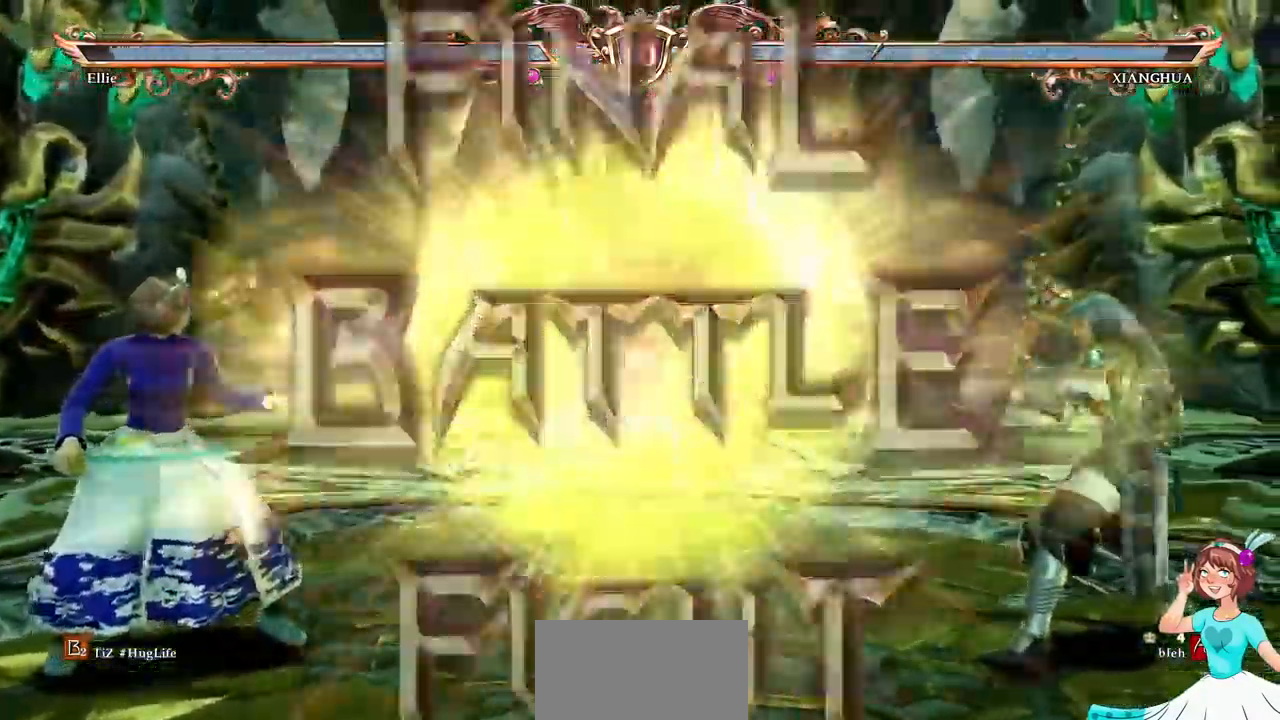
{"dt_ms": 500, "buttons": ["DPAD_UP"], "events": [[150, "DPAD_RIGHT", "up"], [233, "DPAD_LEFT", "down"], [317, "DPAD_LEFT", "up"], [400, "DPAD_UP", "down"]]}
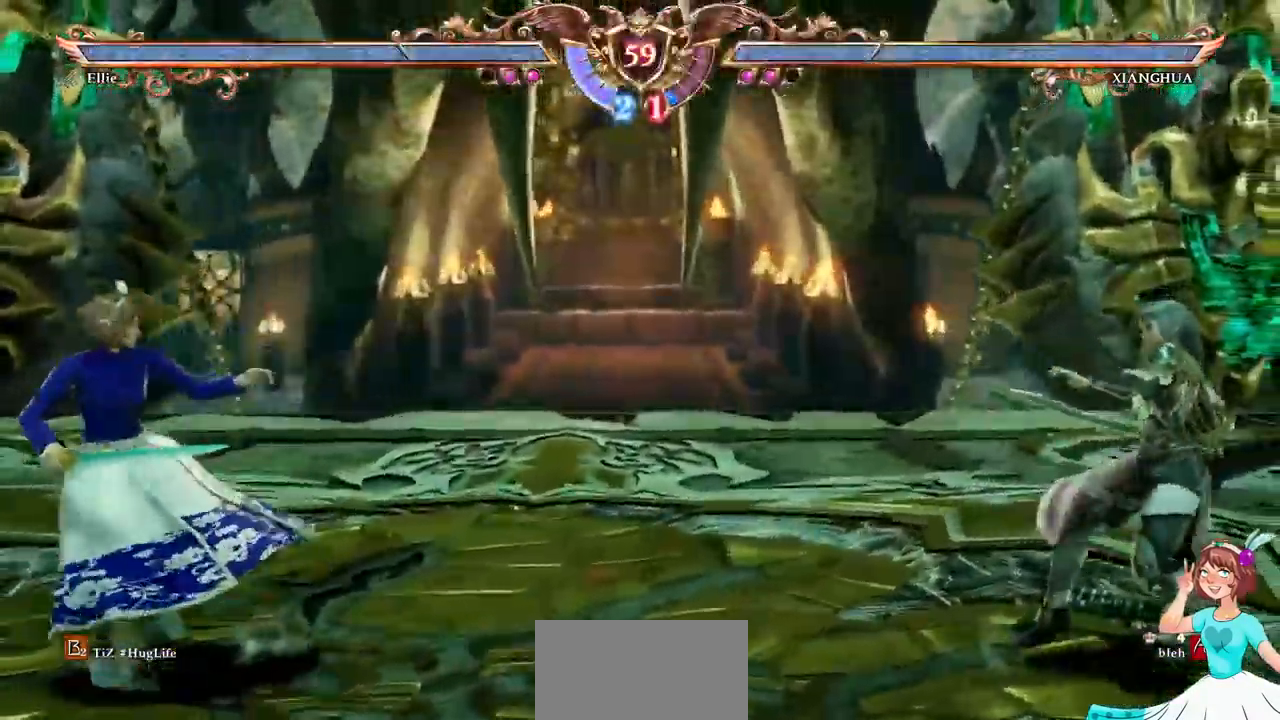
{"dt_ms": 516, "buttons": ["DPAD_RIGHT"], "events": [[17, "A", "down"], [17, "DPAD_UP", "up"], [117, "DPAD_RIGHT", "down"], [167, "A", "up"]]}
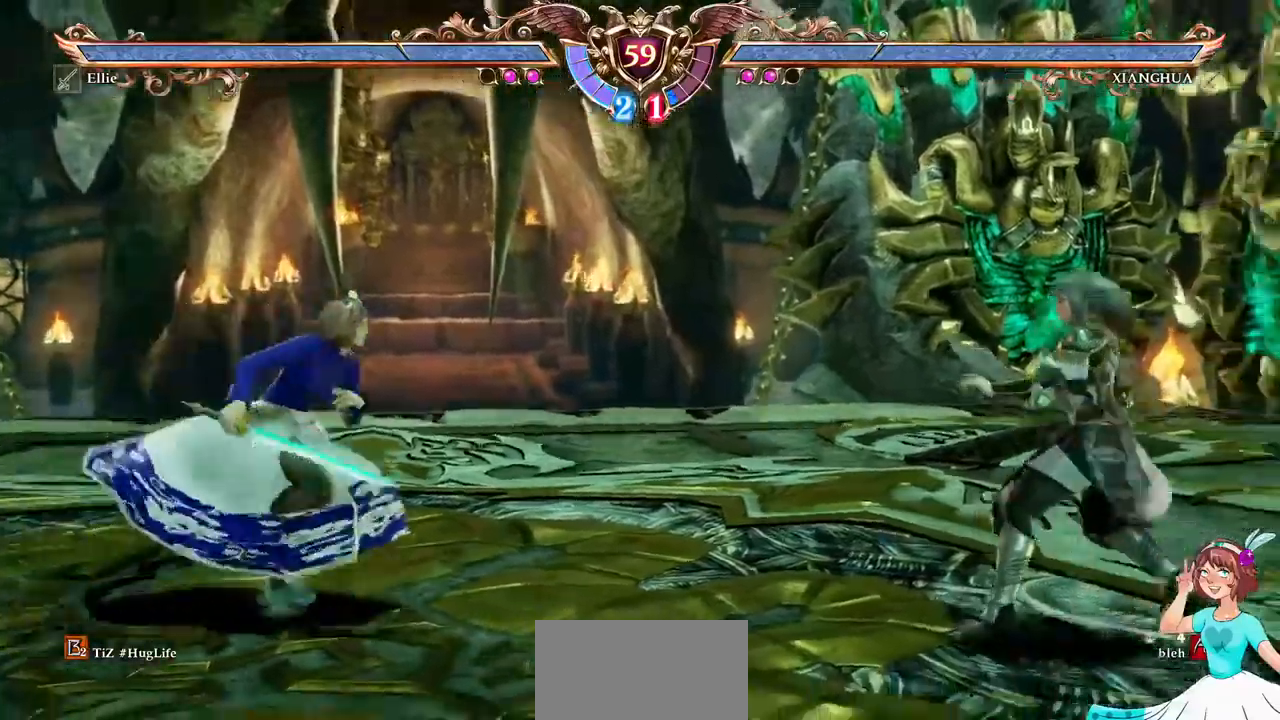
{"dt_ms": 1000, "buttons": ["X", "DPAD_DOWN", "DPAD_LEFT"], "events": [[150, "B", "down"], [233, "B", "up"], [283, "B", "down"], [417, "B", "up"], [500, "DPAD_RIGHT", "up"], [867, "DPAD_DOWN", "down"], [883, "DPAD_LEFT", "down"], [933, "X", "down"]]}